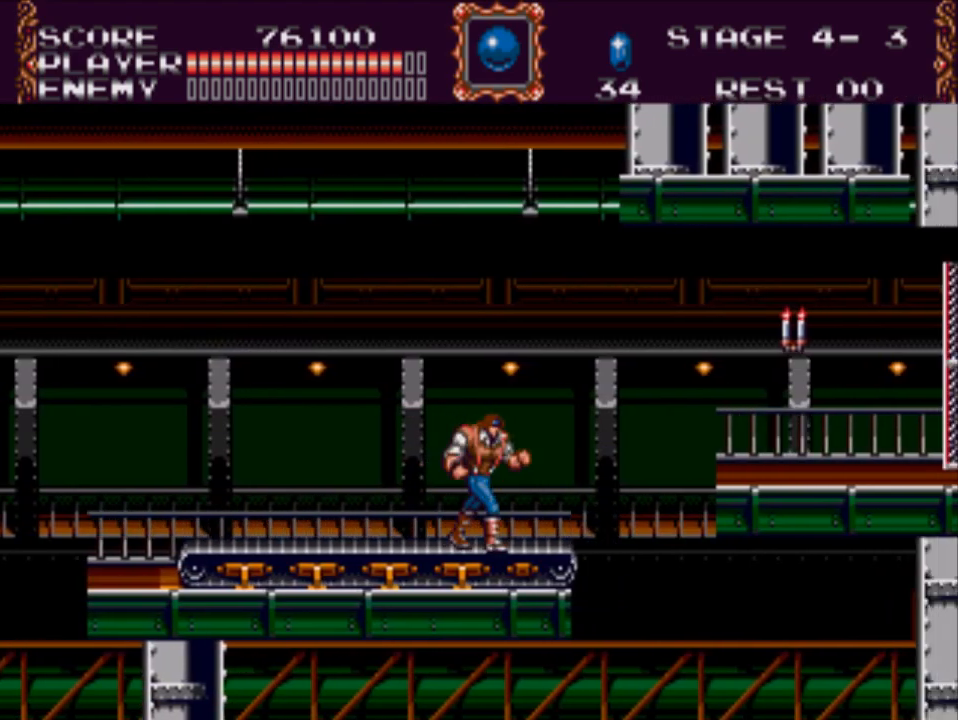
Gameplay with a controller (Xbox layout); each line is a JSON object with the inputs held at the frame after it. "events" lists button and stick changes between this image and that frame as [ms after this image, input, new state], when the widget could be followed in between. Not read: left_stick right_stick.
{"buttons": ["A", "X", "DPAD_RIGHT"], "events": [[167, "A", "down"], [300, "X", "down"]]}
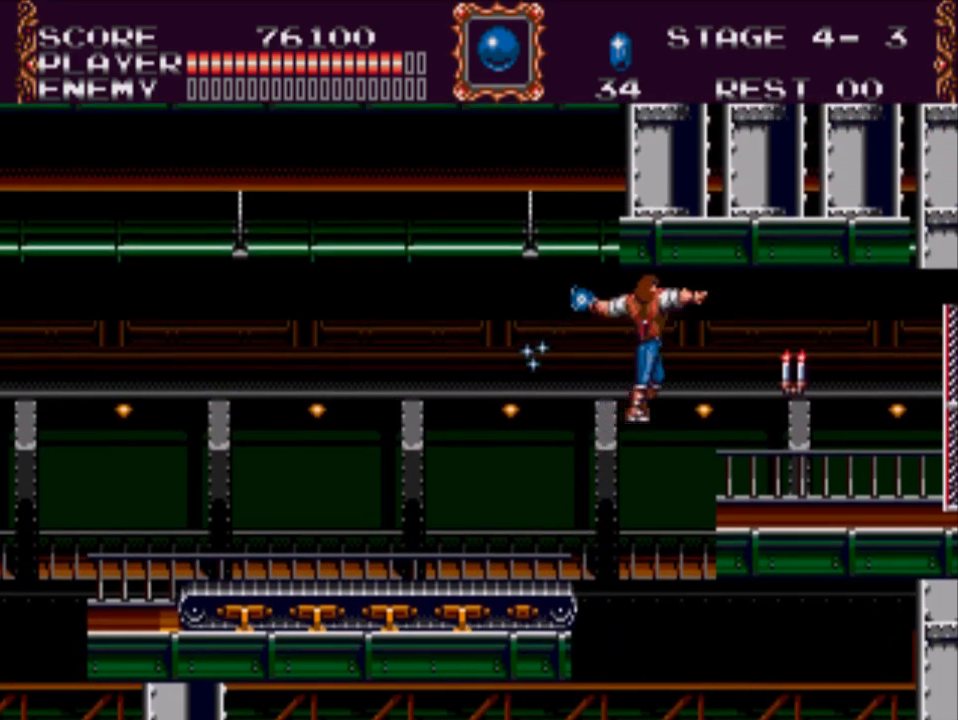
{"buttons": ["DPAD_RIGHT"], "events": [[167, "A", "up"], [167, "X", "up"]]}
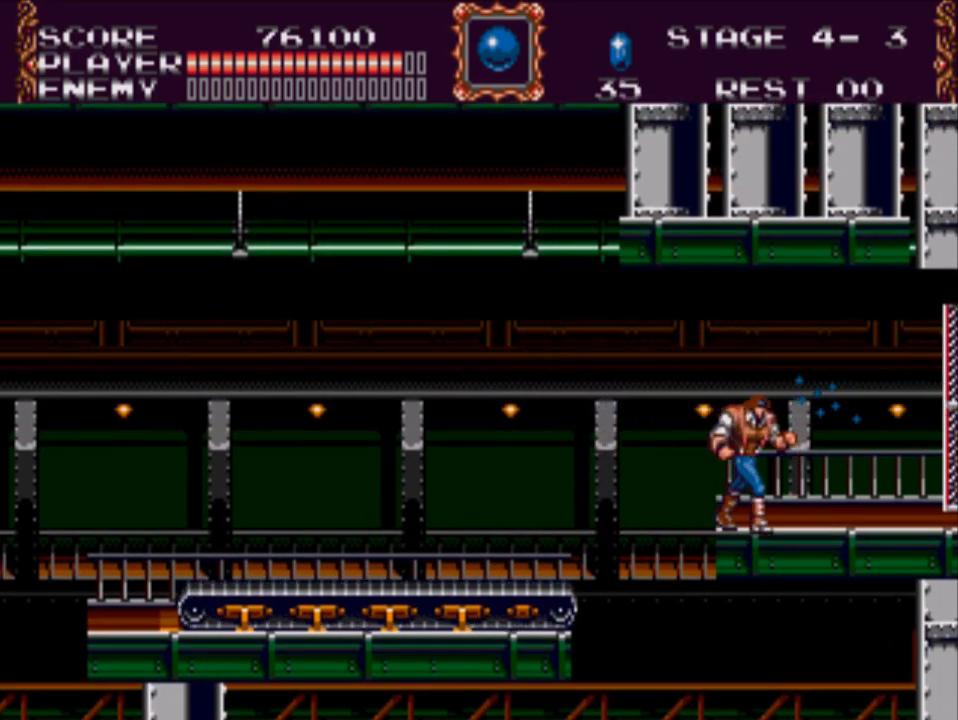
{"buttons": ["DPAD_RIGHT"], "events": []}
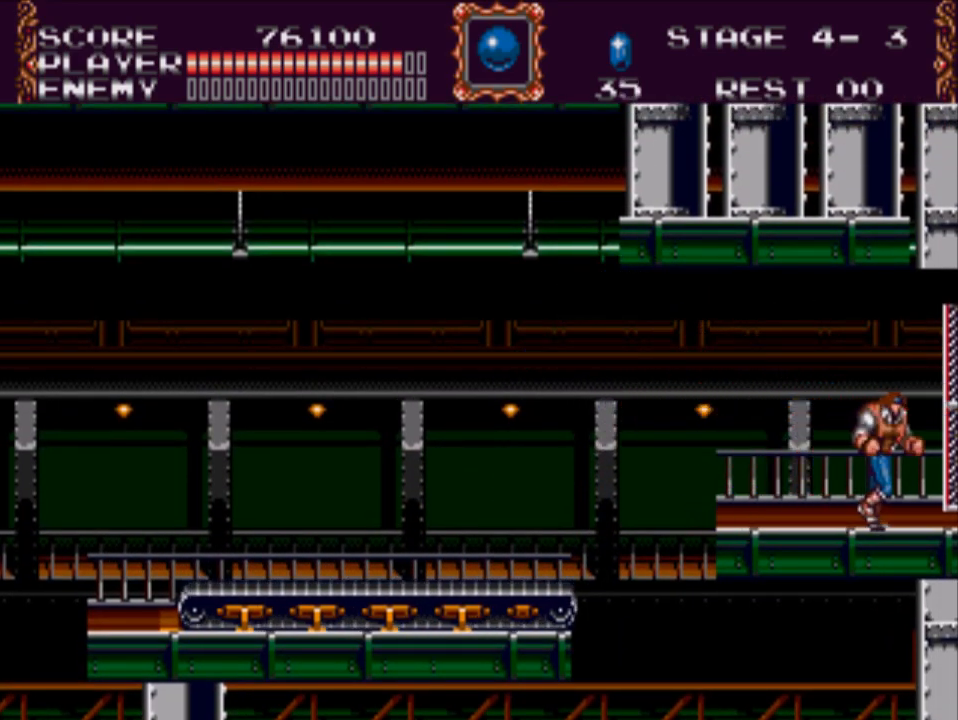
{"buttons": ["DPAD_RIGHT"], "events": []}
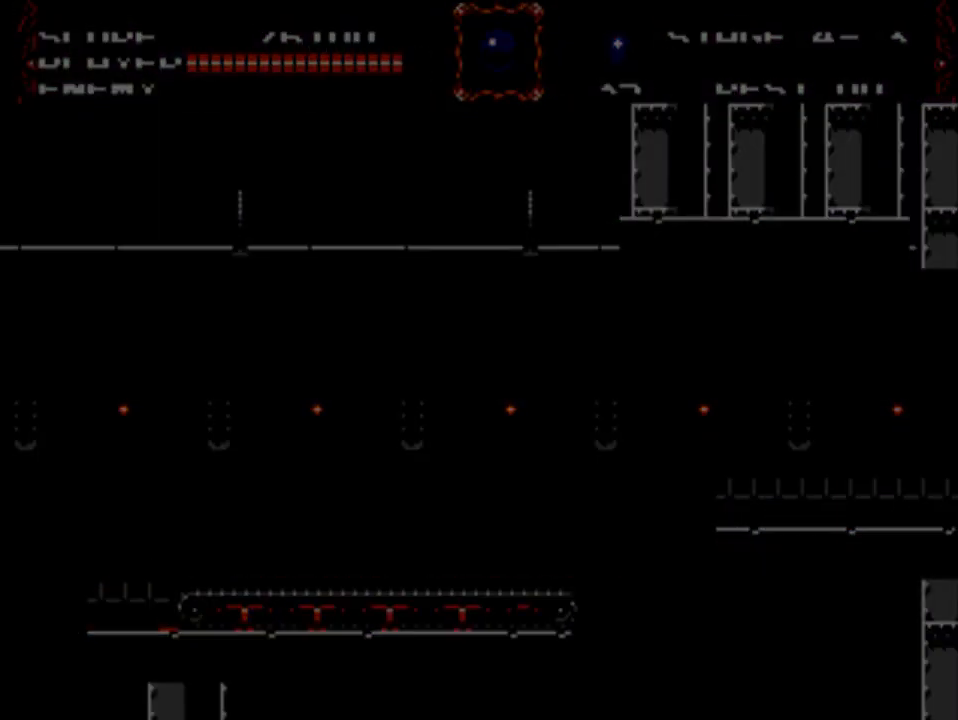
{"buttons": [], "events": [[217, "DPAD_RIGHT", "up"]]}
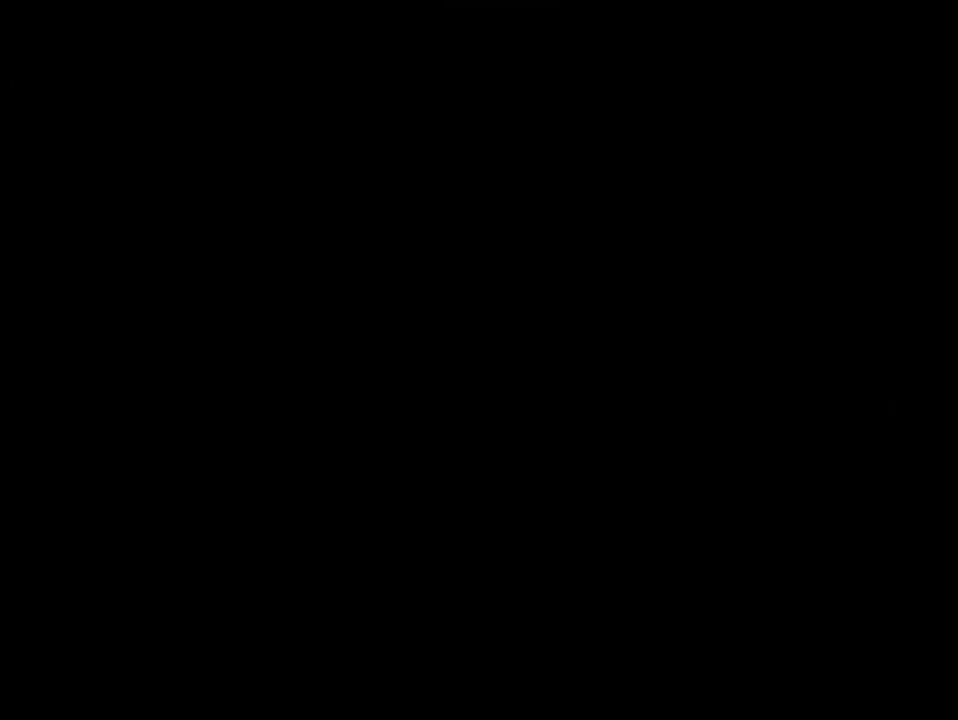
{"buttons": [], "events": []}
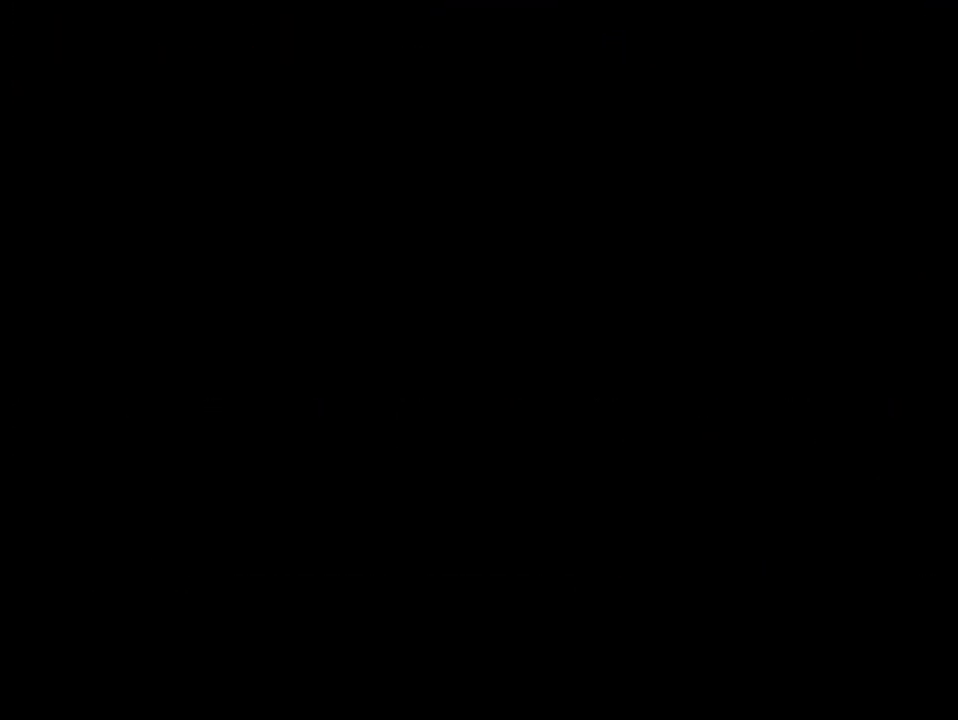
{"buttons": [], "events": []}
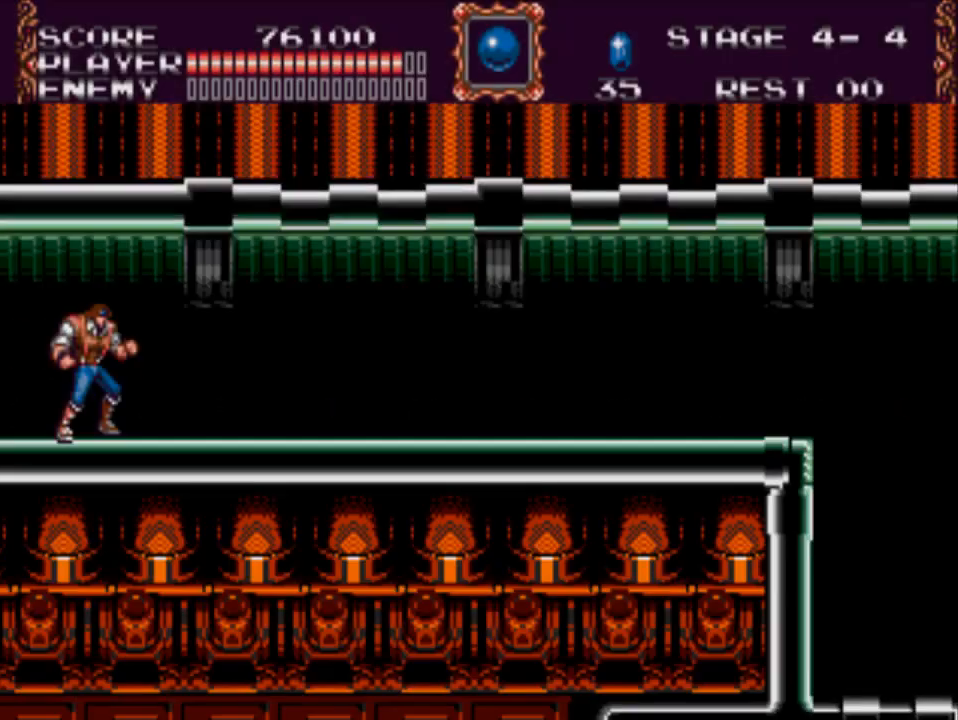
{"buttons": ["DPAD_RIGHT"], "events": [[367, "DPAD_RIGHT", "down"]]}
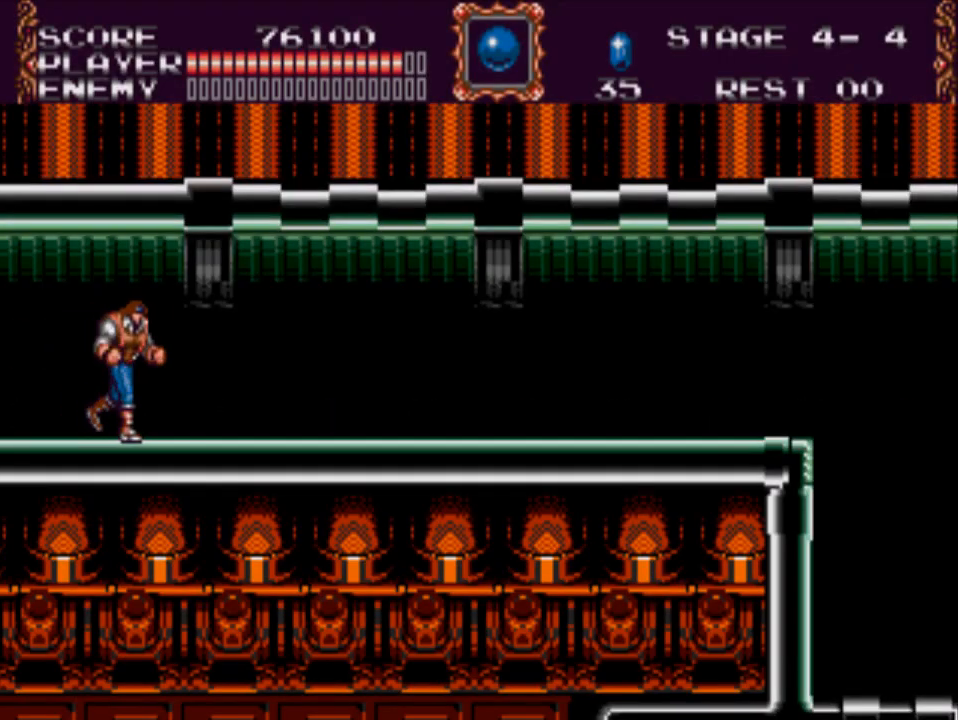
{"buttons": ["DPAD_RIGHT"], "events": []}
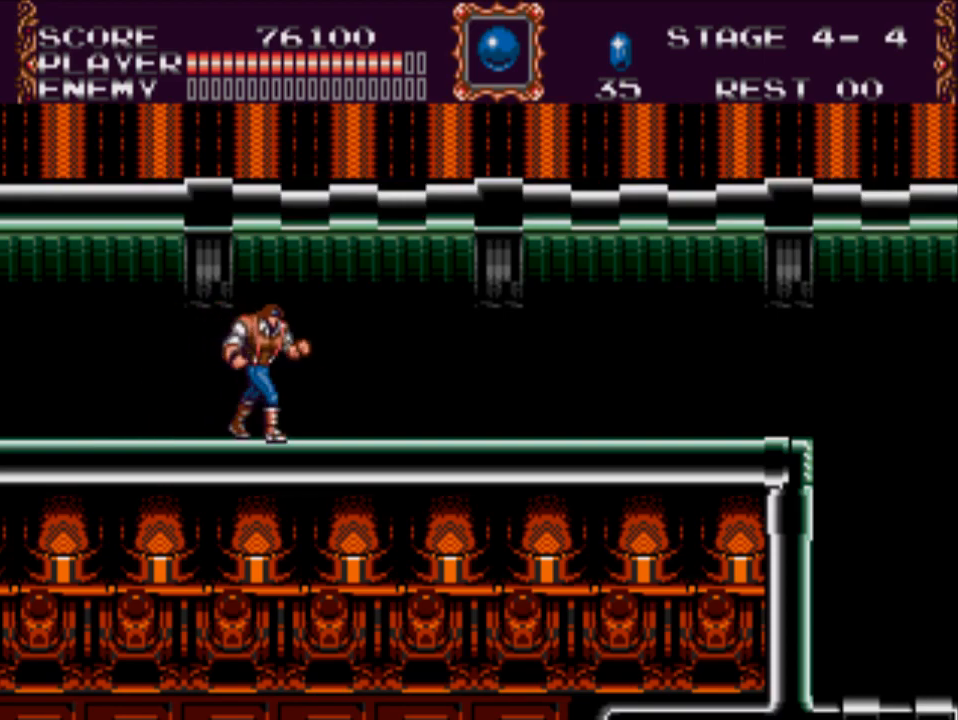
{"buttons": ["DPAD_RIGHT"], "events": []}
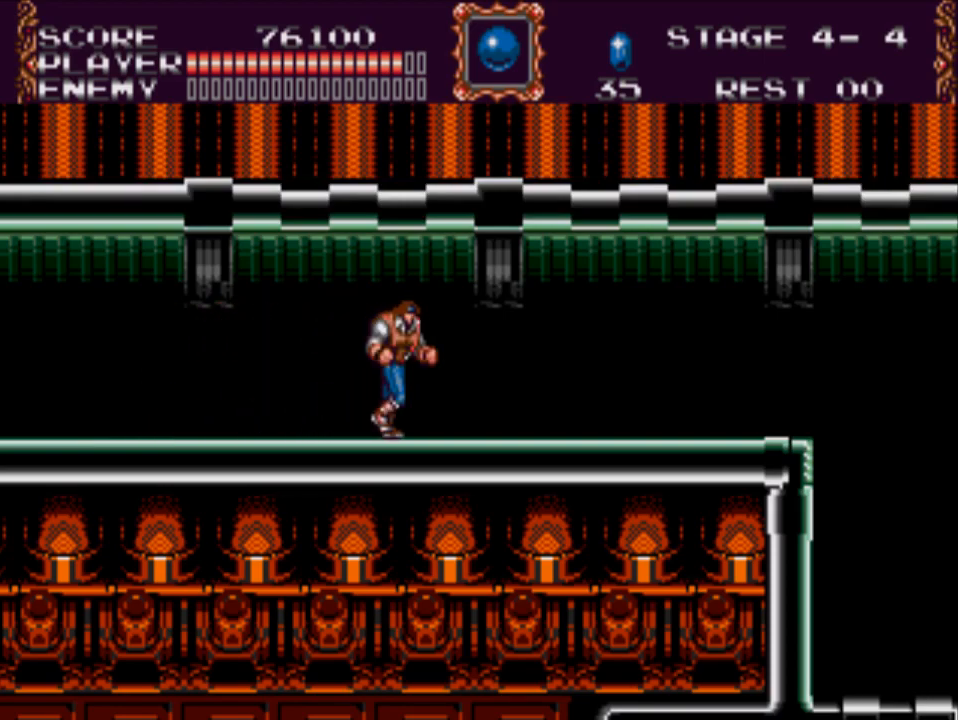
{"buttons": ["DPAD_RIGHT"], "events": []}
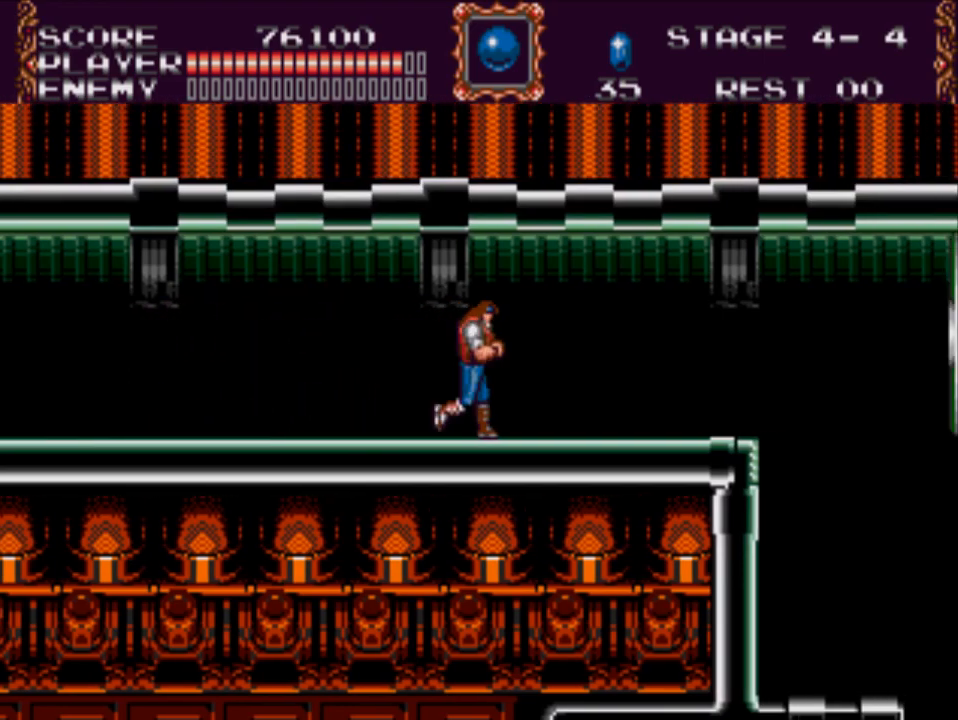
{"buttons": ["DPAD_RIGHT"], "events": []}
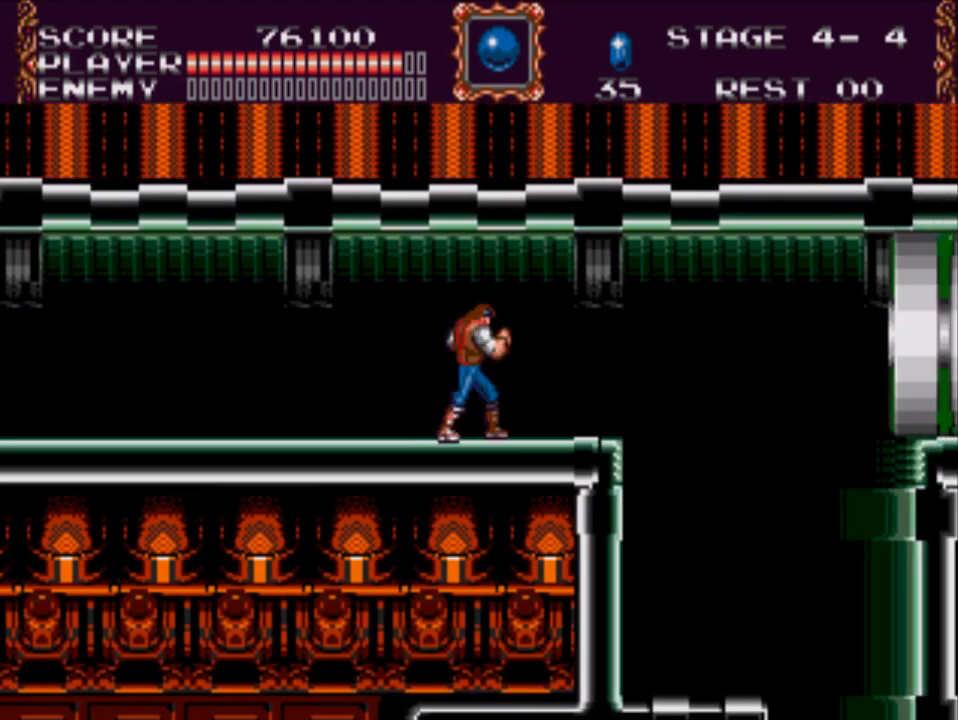
{"buttons": ["DPAD_RIGHT"], "events": []}
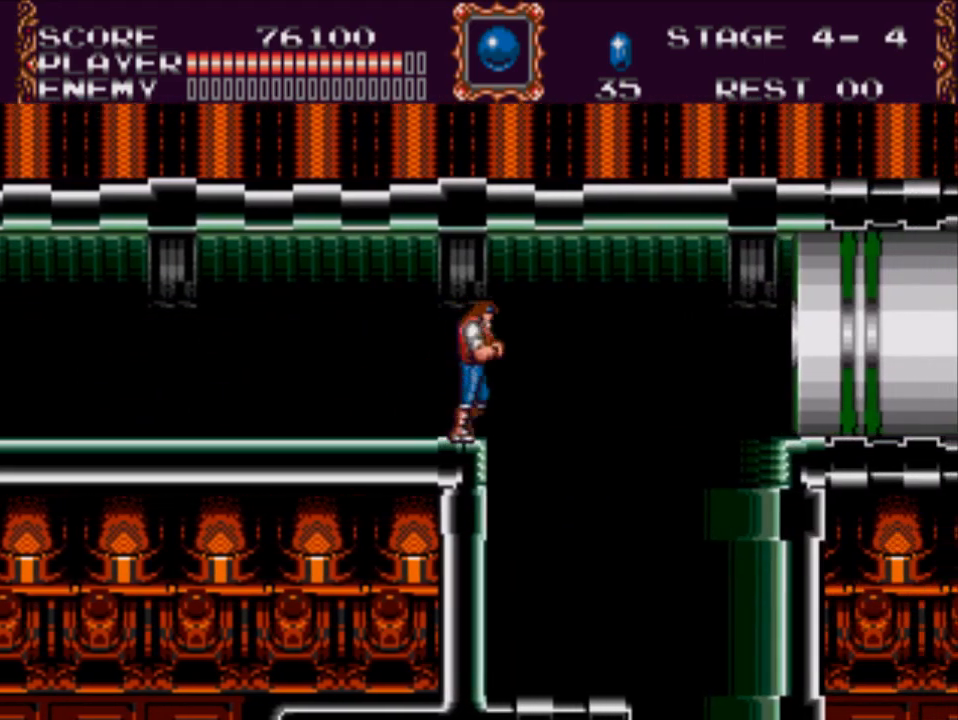
{"buttons": [], "events": [[367, "DPAD_RIGHT", "up"]]}
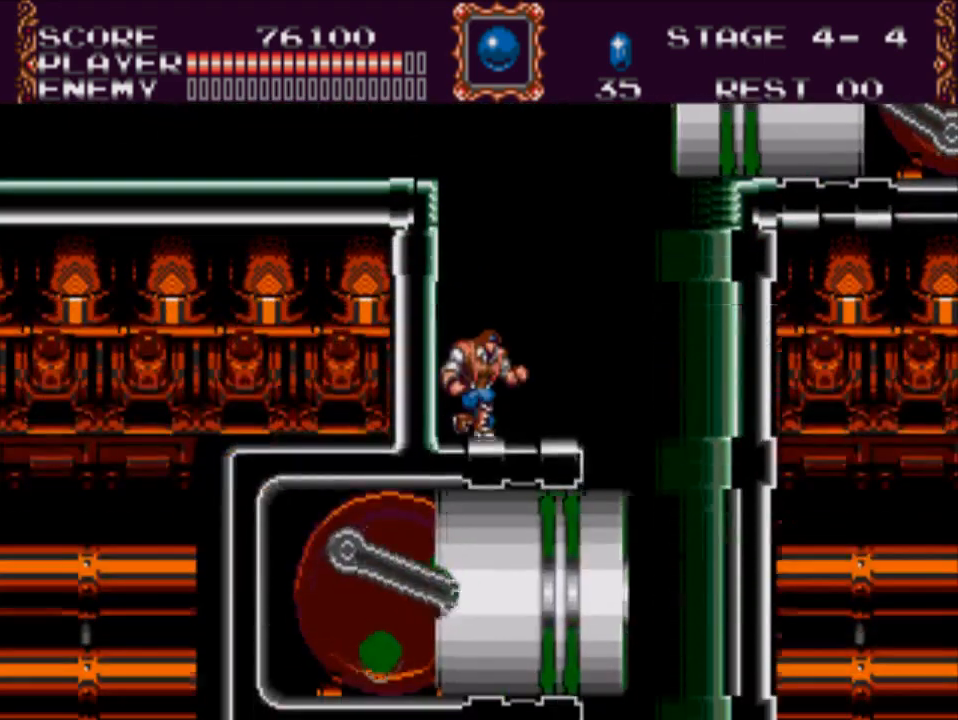
{"buttons": [], "events": []}
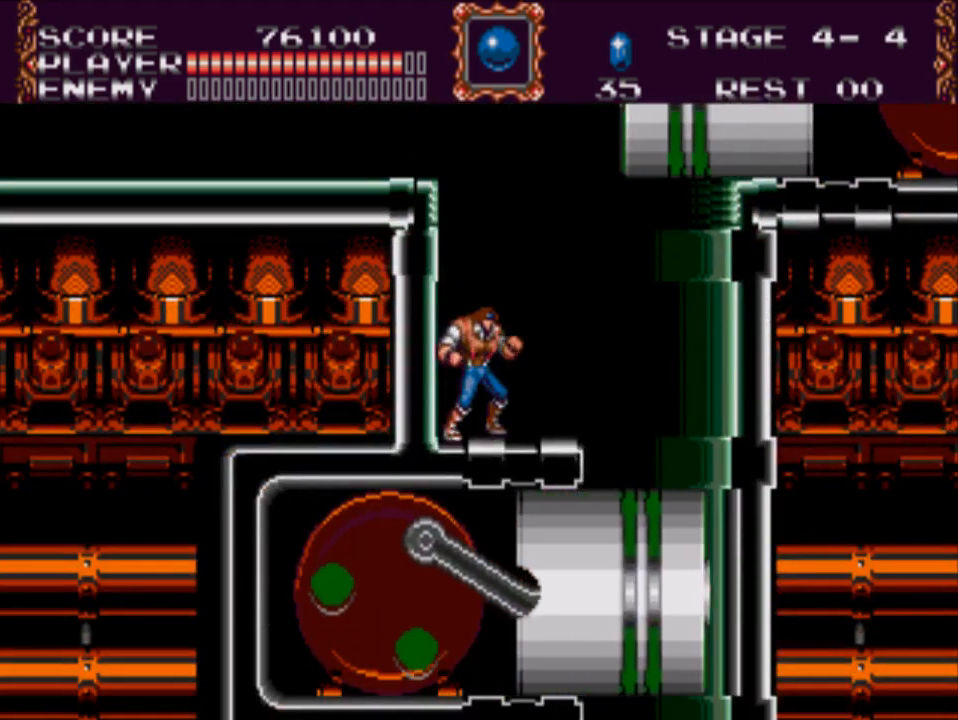
{"buttons": [], "events": [[117, "DPAD_RIGHT", "down"], [250, "DPAD_RIGHT", "up"]]}
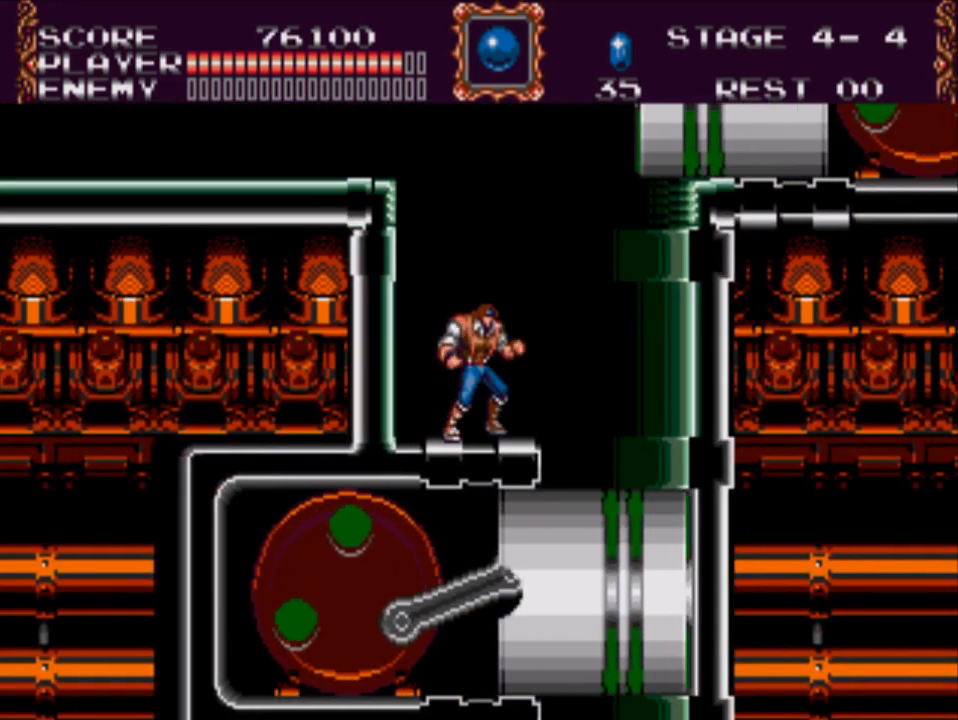
{"buttons": ["A"], "events": [[350, "A", "down"]]}
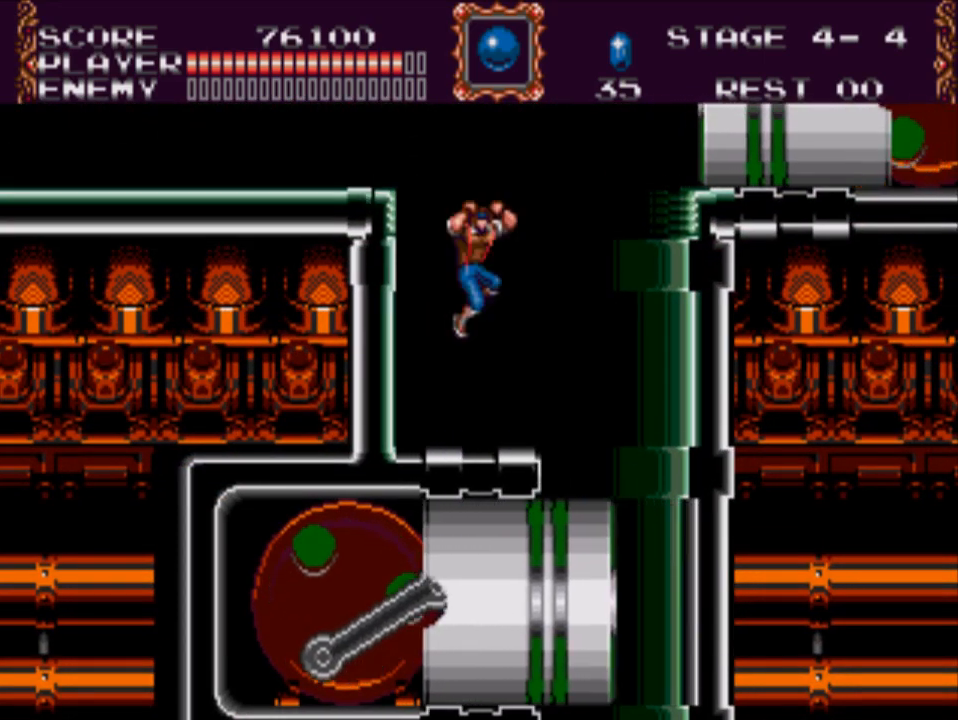
{"buttons": [], "events": [[217, "A", "up"]]}
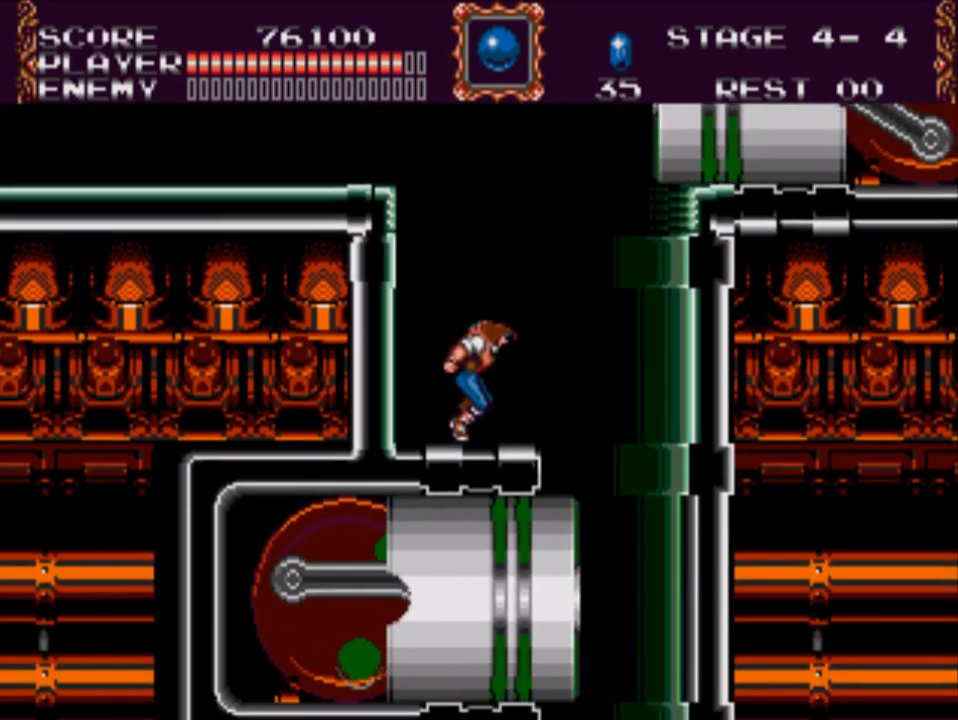
{"buttons": ["A"], "events": [[400, "A", "down"]]}
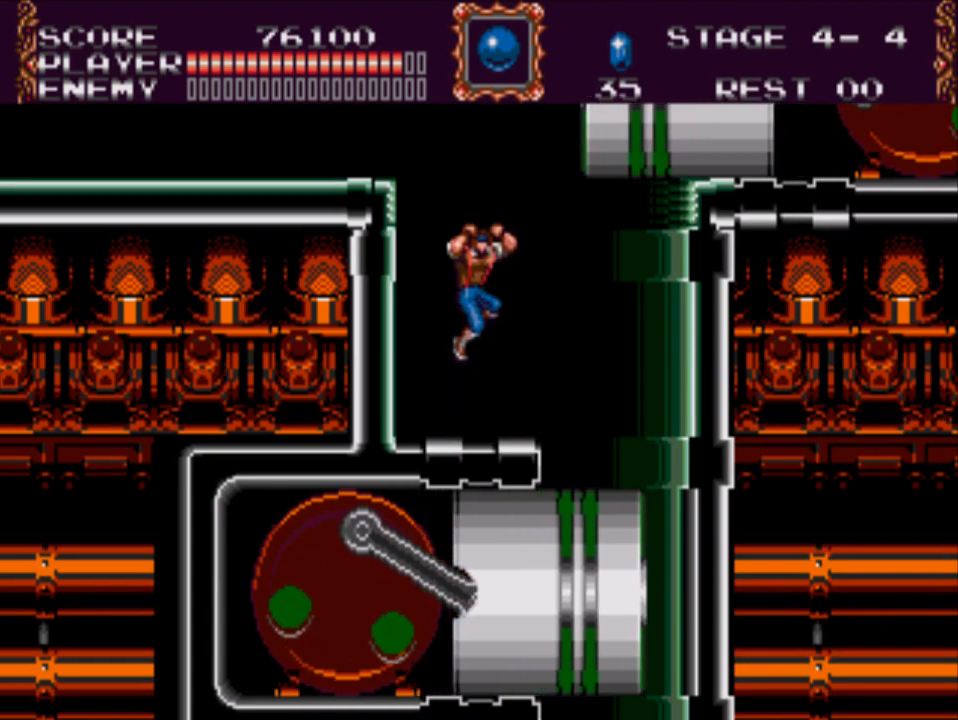
{"buttons": [], "events": [[300, "A", "up"]]}
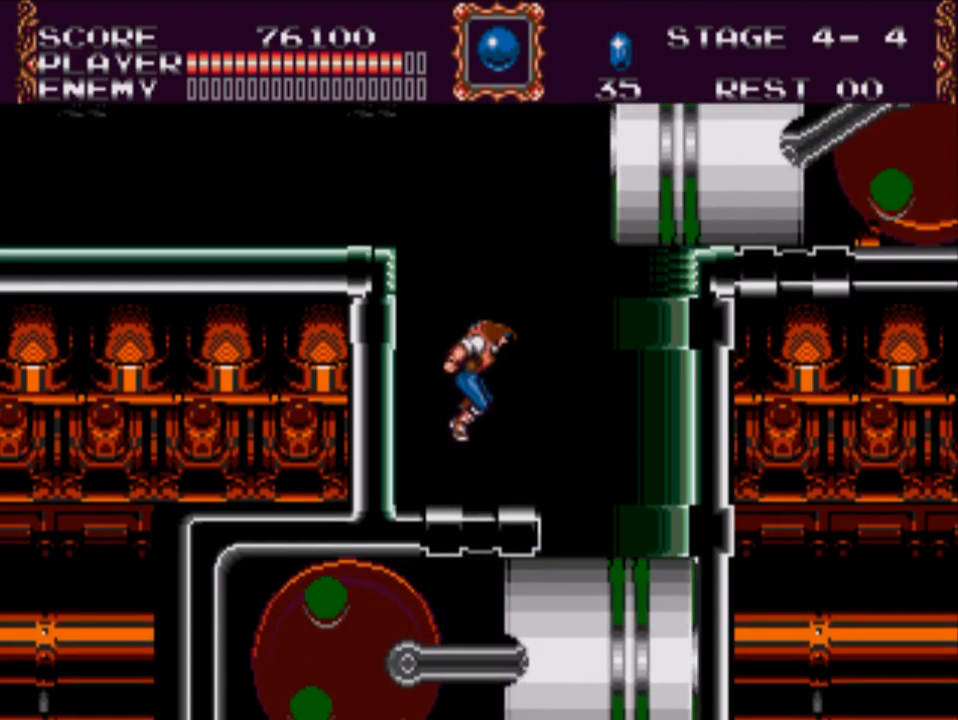
{"buttons": ["A"], "events": [[300, "A", "down"]]}
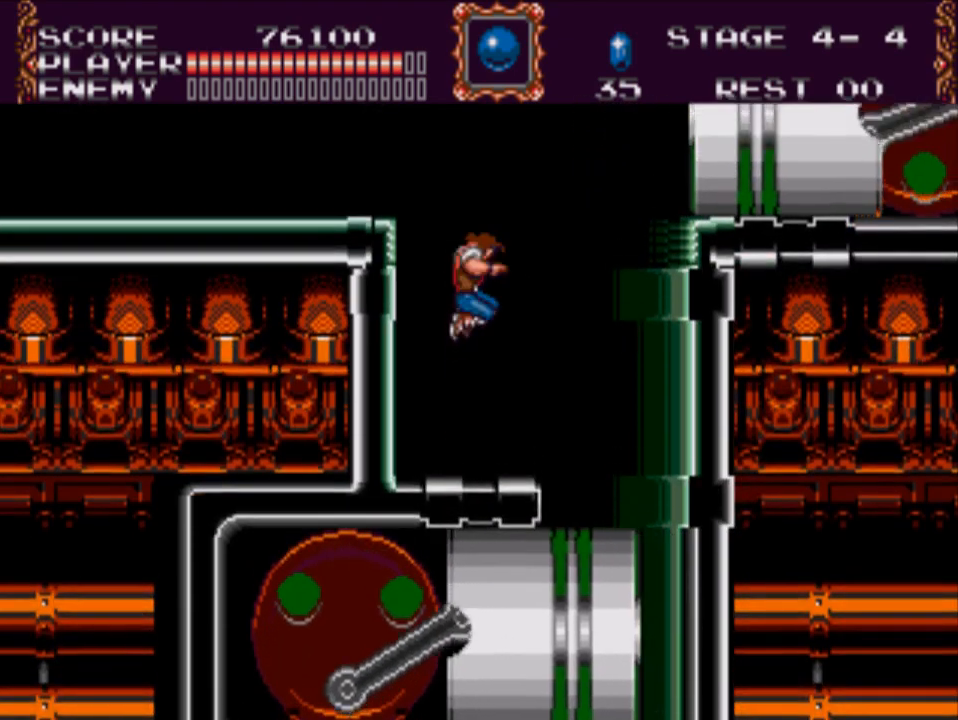
{"buttons": [], "events": [[133, "A", "up"]]}
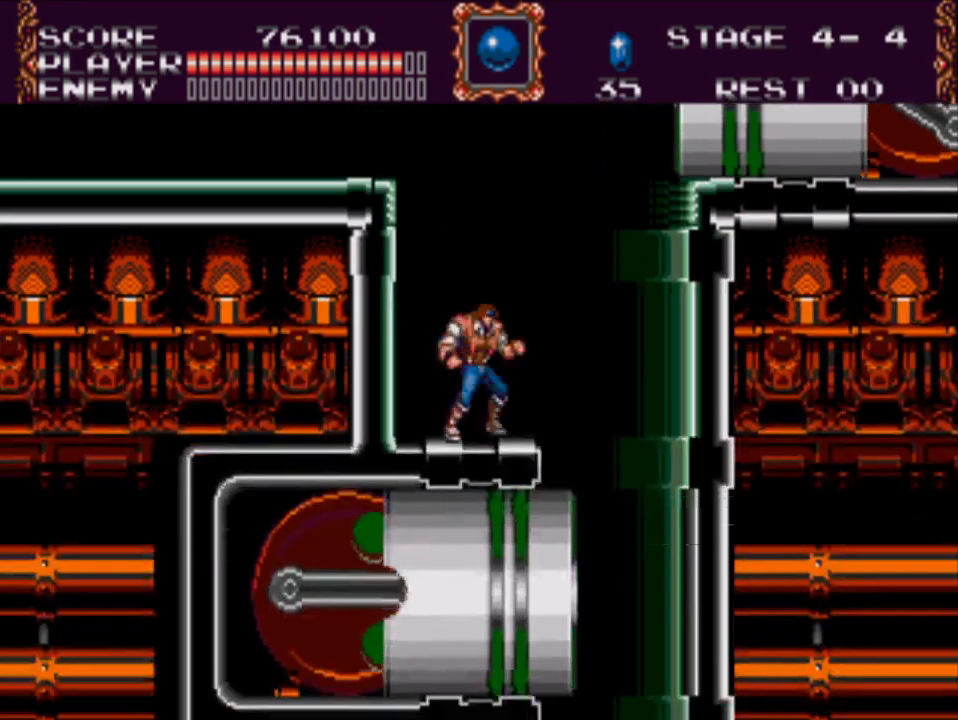
{"buttons": [], "events": [[17, "DPAD_RIGHT", "down"], [117, "DPAD_RIGHT", "up"]]}
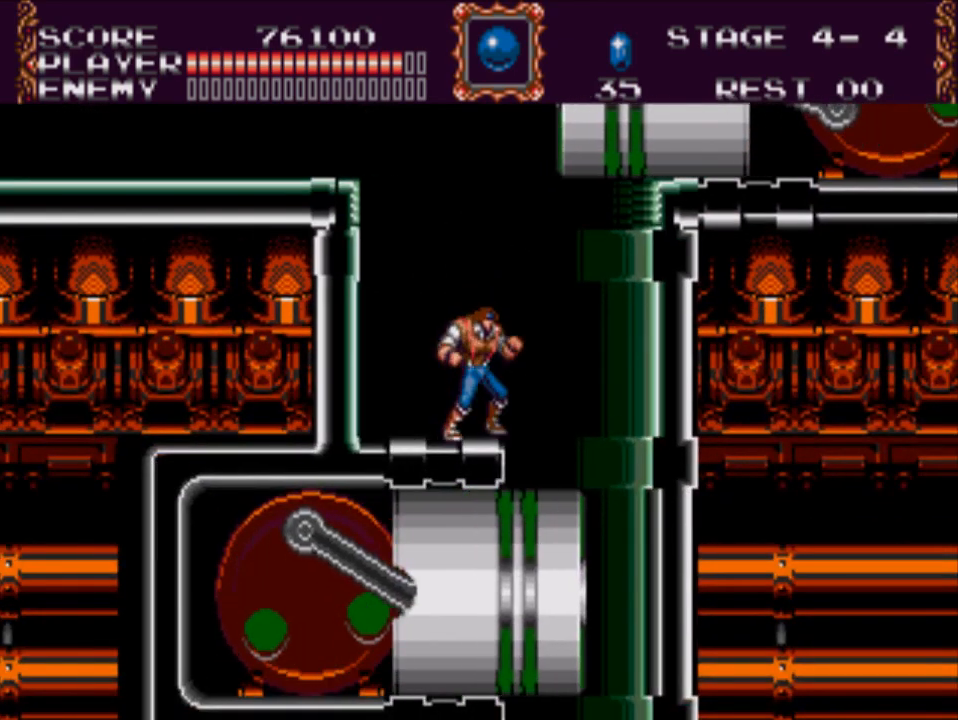
{"buttons": [], "events": []}
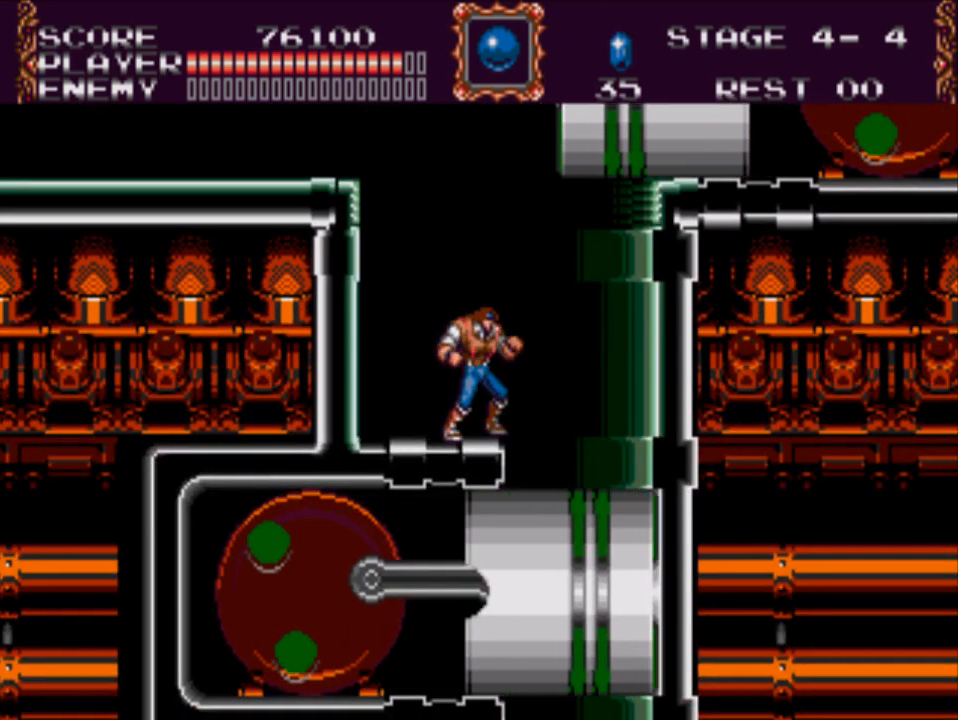
{"buttons": ["DPAD_RIGHT"], "events": [[483, "DPAD_RIGHT", "down"]]}
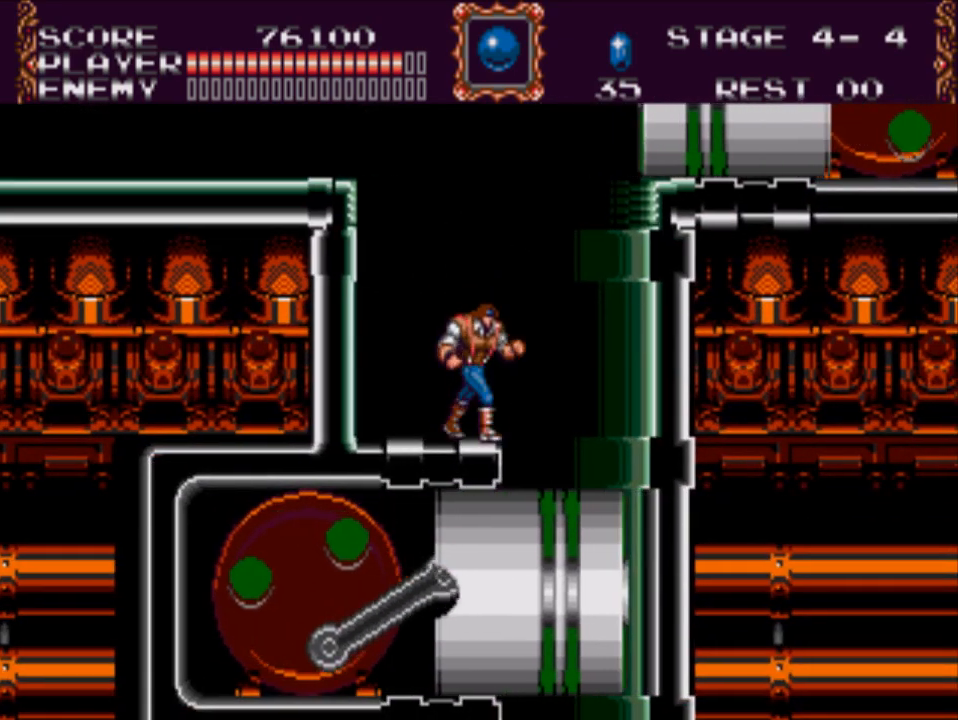
{"buttons": ["DPAD_RIGHT"], "events": []}
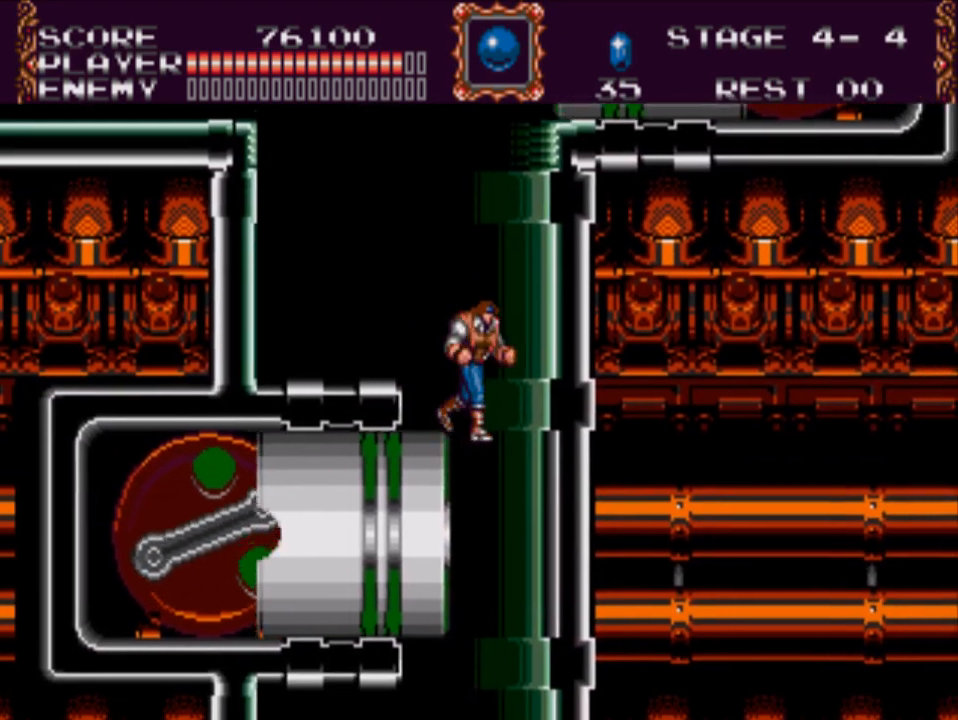
{"buttons": [], "events": [[200, "DPAD_RIGHT", "up"]]}
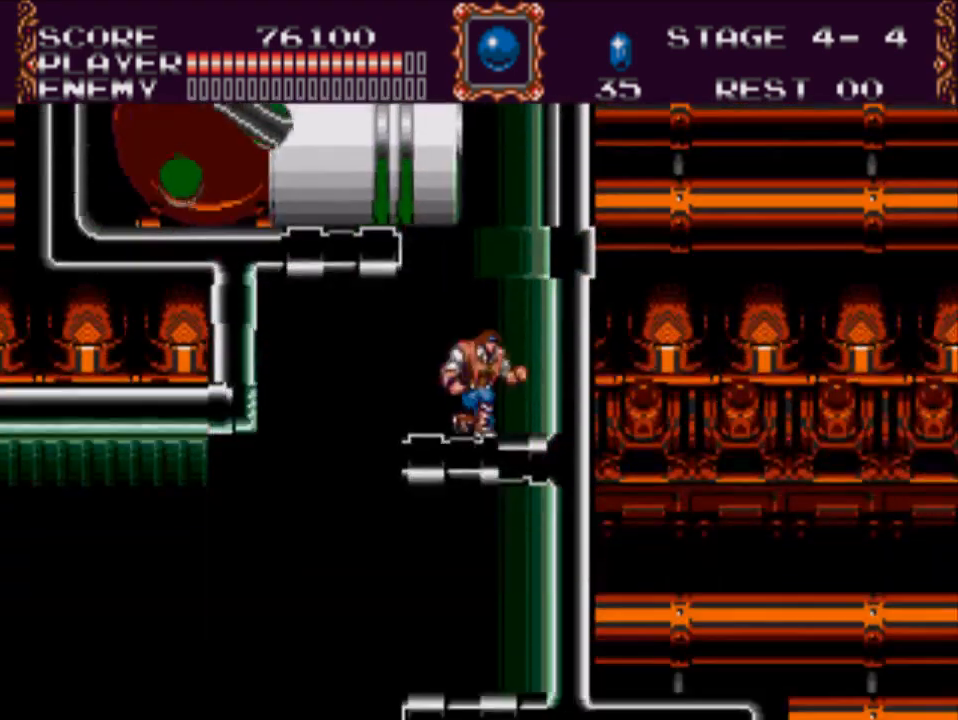
{"buttons": [], "events": [[267, "DPAD_LEFT", "down"], [467, "DPAD_LEFT", "up"]]}
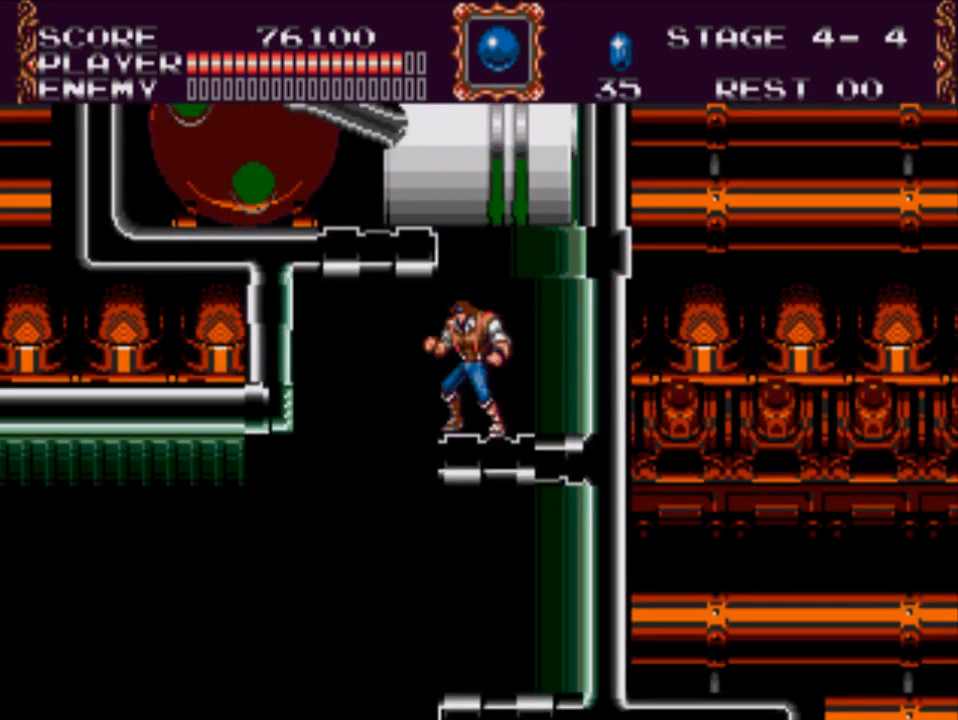
{"buttons": ["DPAD_DOWN"], "events": [[133, "DPAD_DOWN", "down"], [233, "A", "down"], [417, "A", "up"]]}
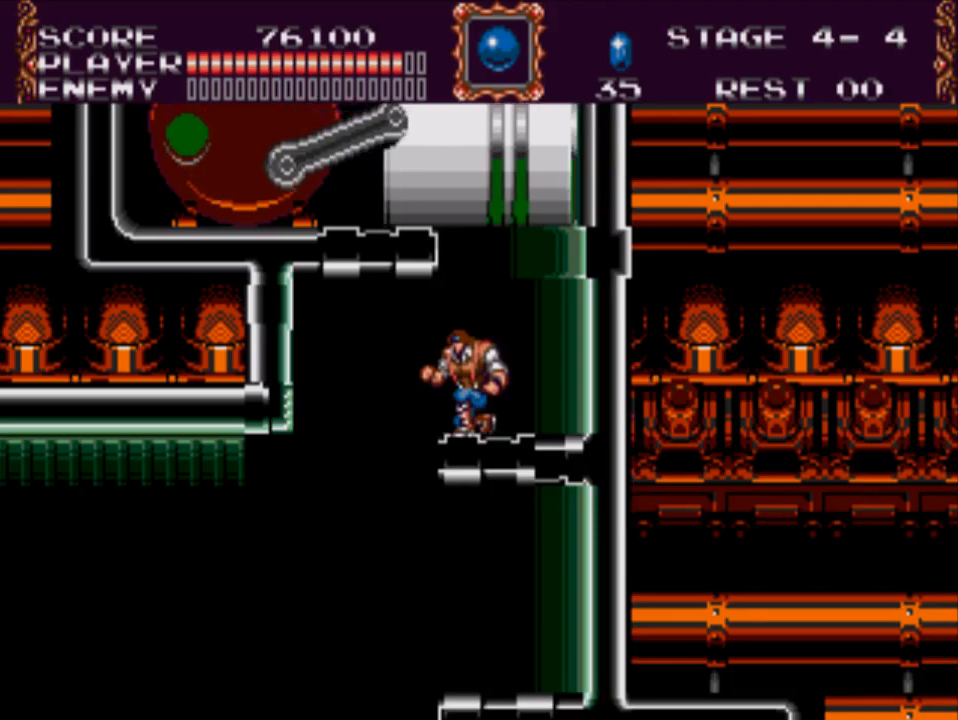
{"buttons": [], "events": [[117, "DPAD_DOWN", "up"], [117, "DPAD_LEFT", "down"], [417, "DPAD_LEFT", "up"]]}